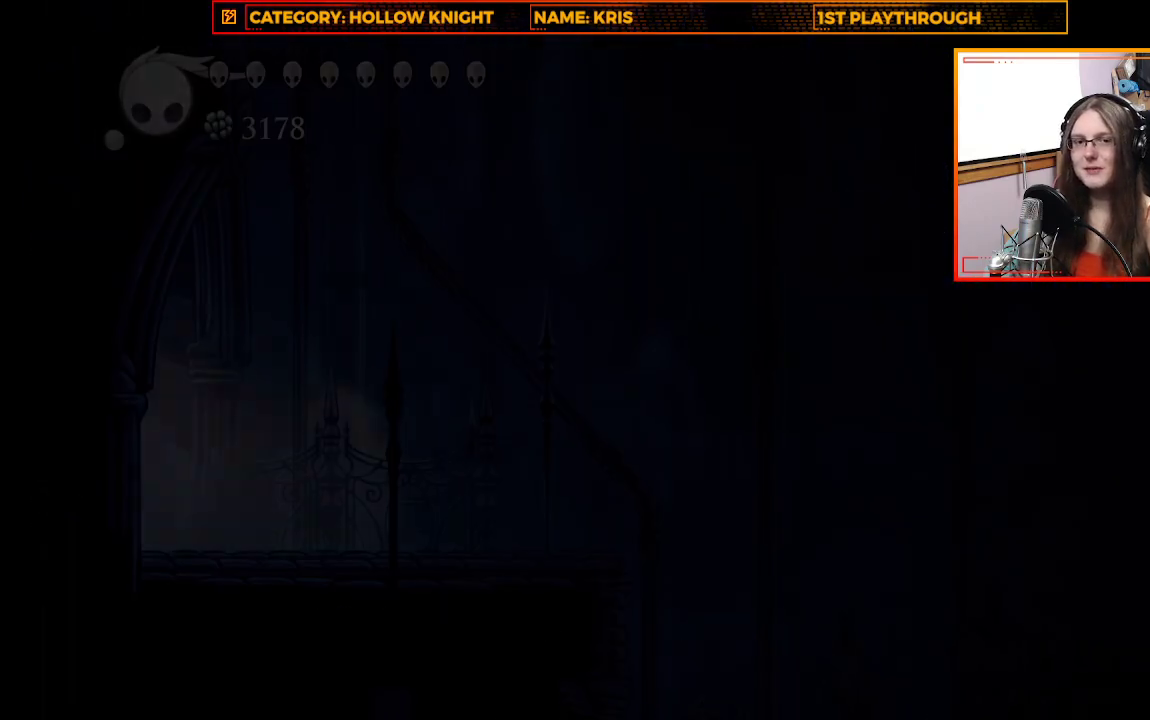
Gameplay with a controller (Xbox layout); each line is a JSON object with the inputs held at the frame after it. "events" lists button and stick changes between this image and that frame as [ms after this image, input, new state], when the widget could be followed in between. Not read: R3 SHARE.
{"buttons": [], "left_stick": "right", "right_stick": "center", "events": [[67, "left_stick", "center"], [467, "left_stick", "right"]]}
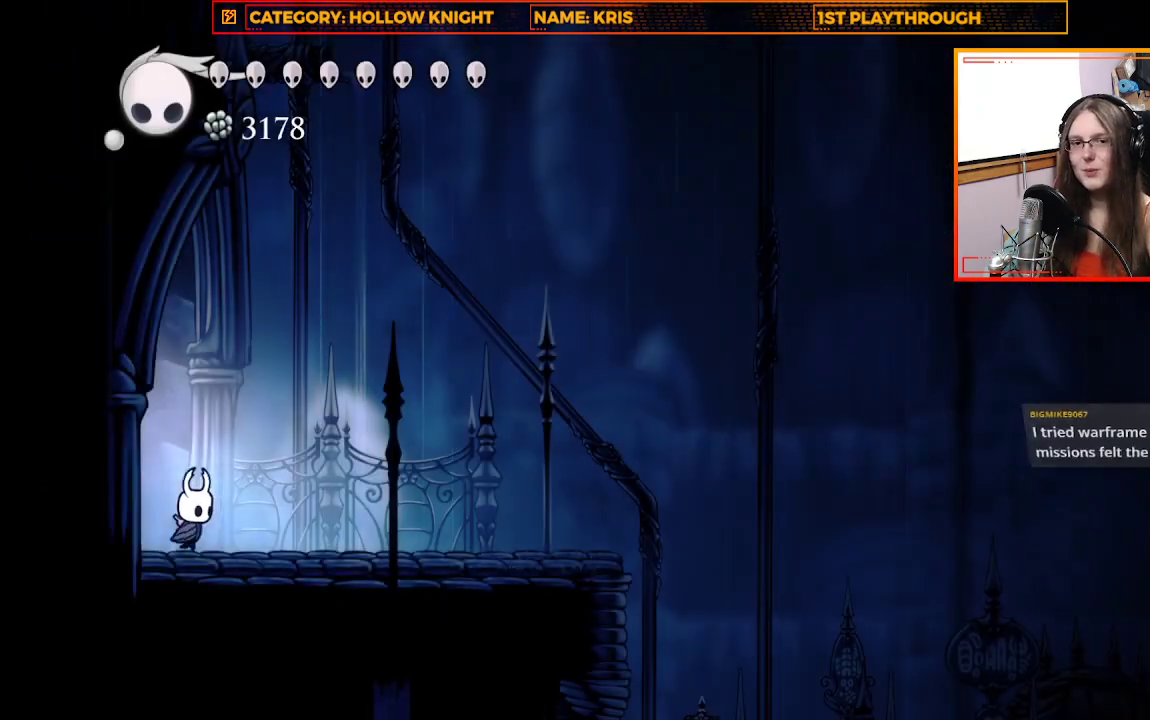
{"buttons": [], "left_stick": "right", "right_stick": "center", "events": []}
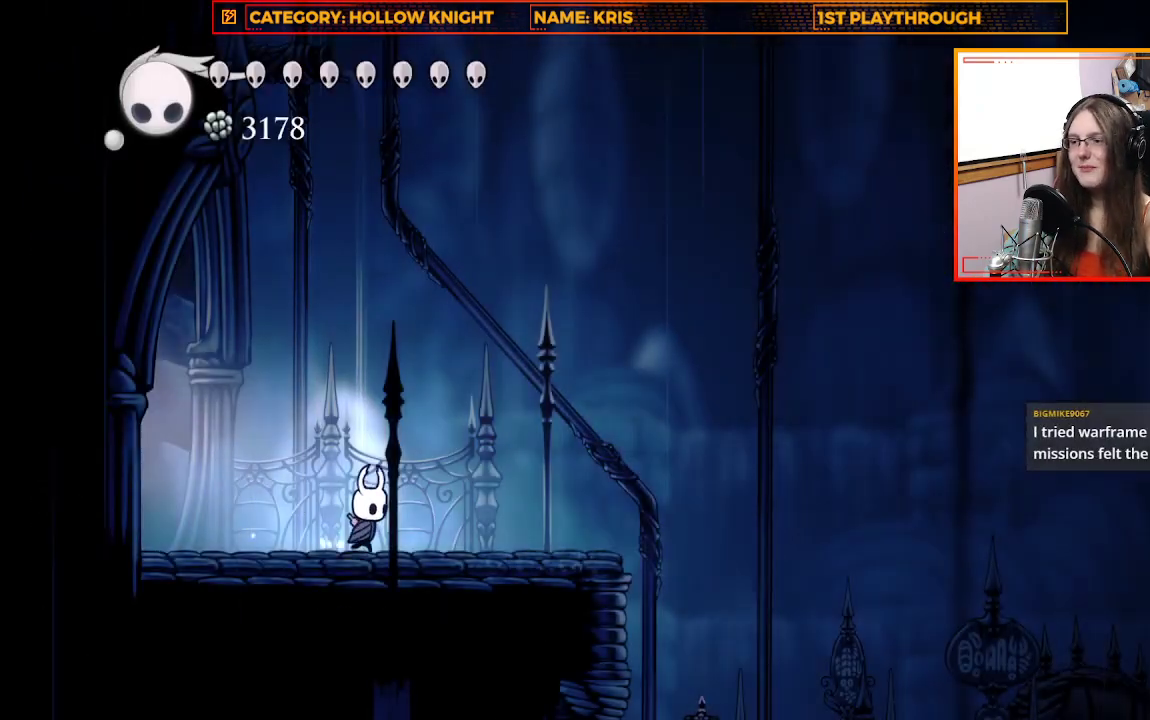
{"buttons": [], "left_stick": "center", "right_stick": "center", "events": [[67, "R2", "down"], [433, "R2", "up"], [500, "left_stick", "center"]]}
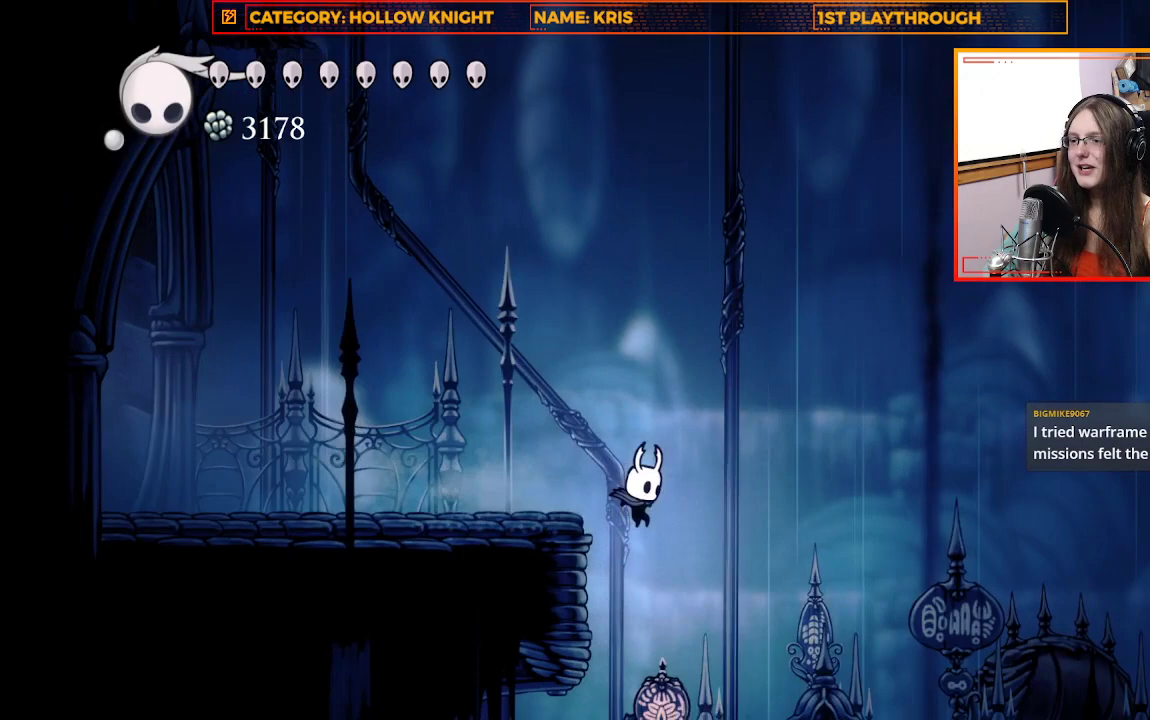
{"buttons": ["R2"], "left_stick": "left", "right_stick": "center", "events": [[267, "left_stick", "left"], [500, "R2", "down"]]}
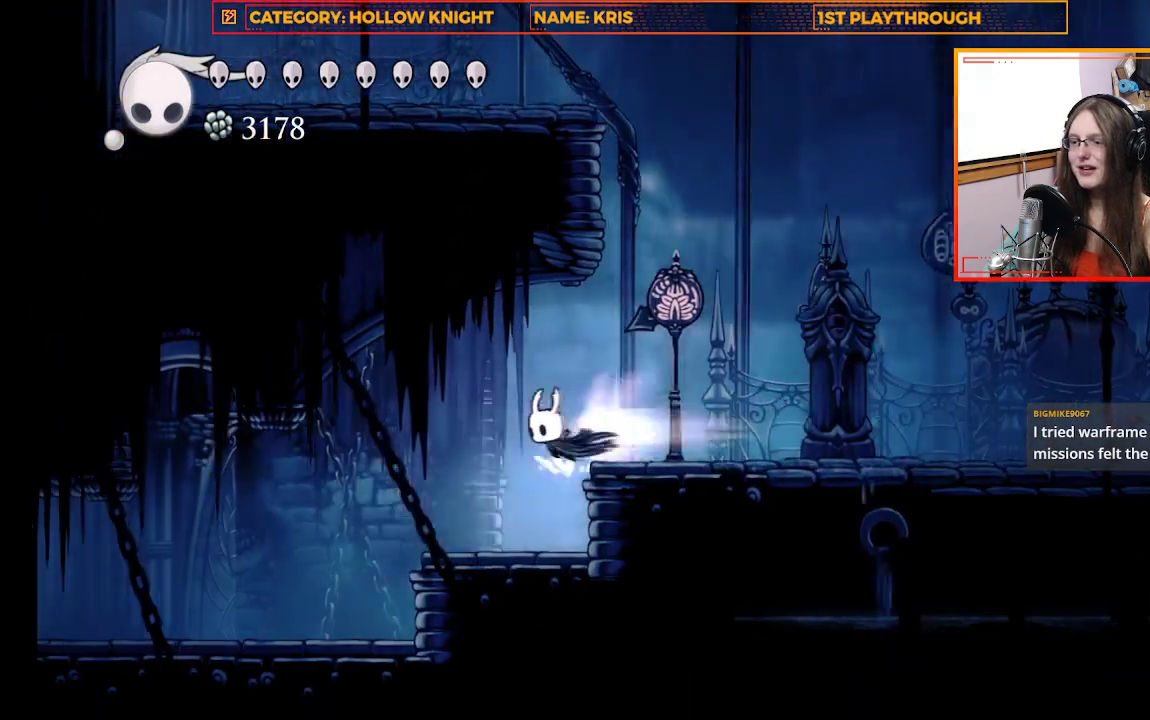
{"buttons": [], "left_stick": "left", "right_stick": "center", "events": [[233, "R2", "up"]]}
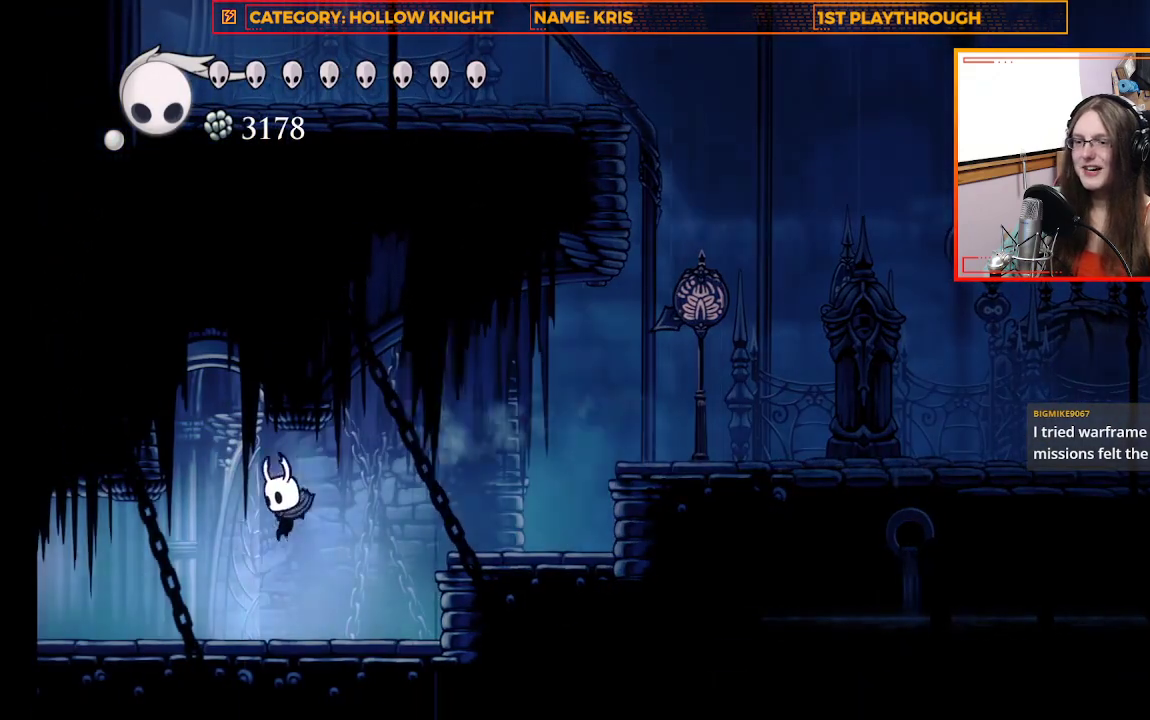
{"buttons": [], "left_stick": "left", "right_stick": "center", "events": []}
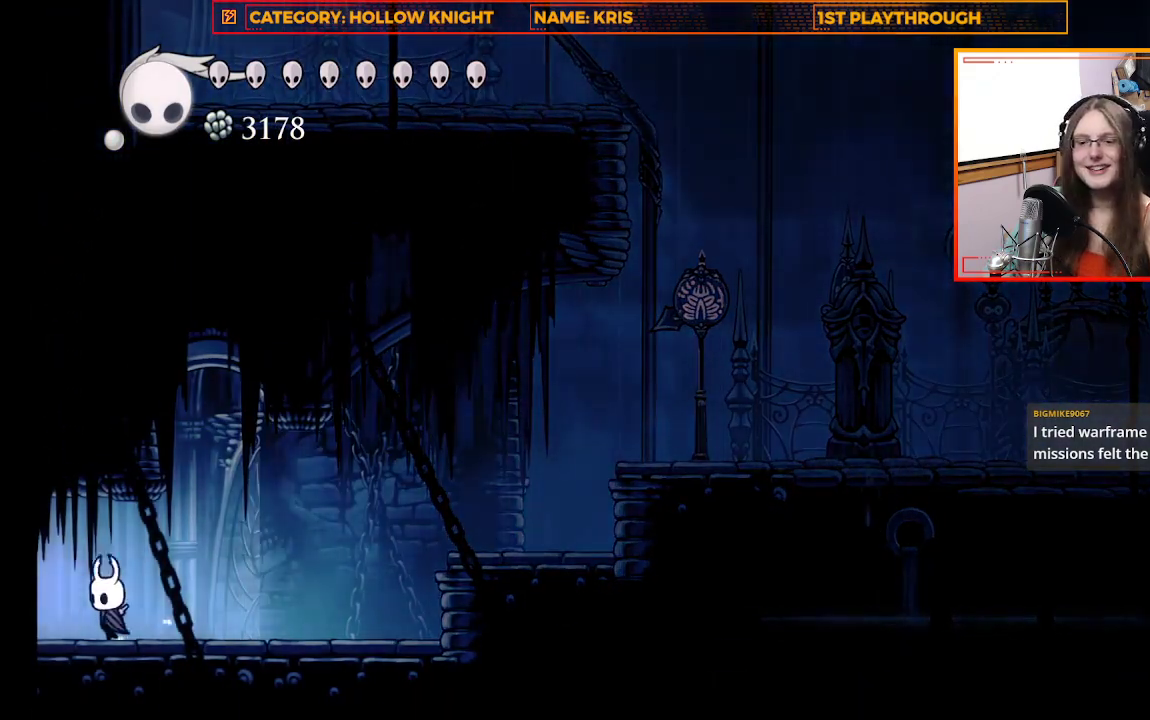
{"buttons": [], "left_stick": "left", "right_stick": "center", "events": []}
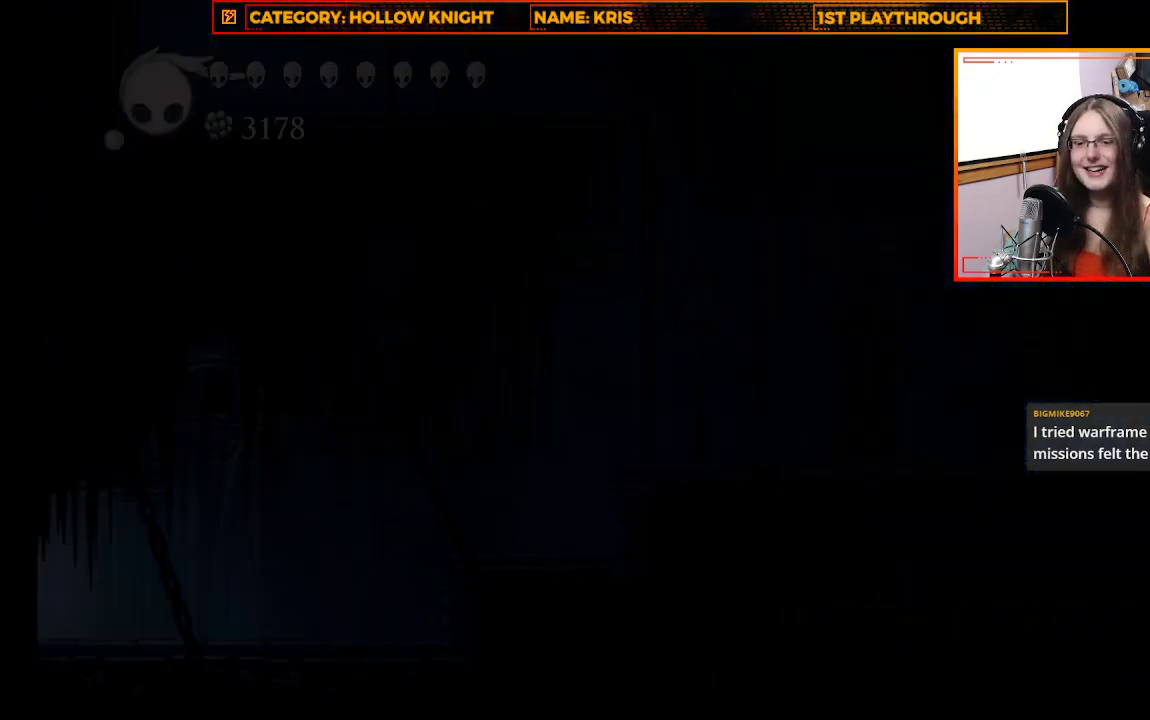
{"buttons": [], "left_stick": "center", "right_stick": "center", "events": [[333, "left_stick", "center"]]}
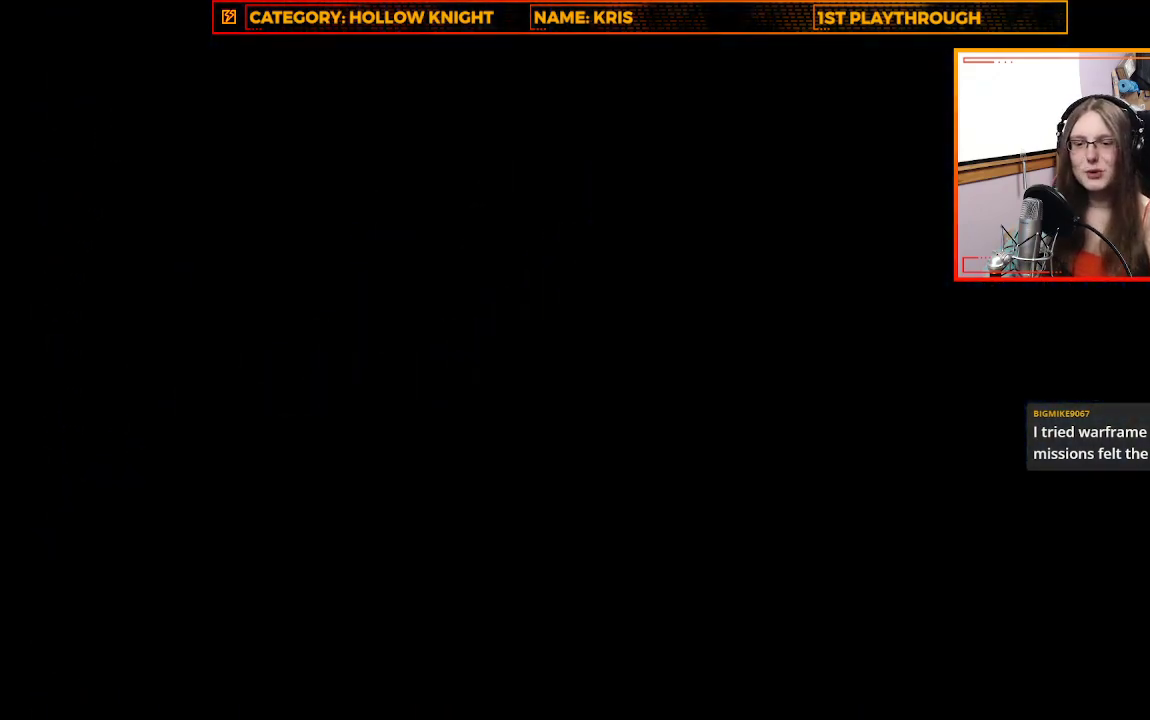
{"buttons": [], "left_stick": "center", "right_stick": "center", "events": []}
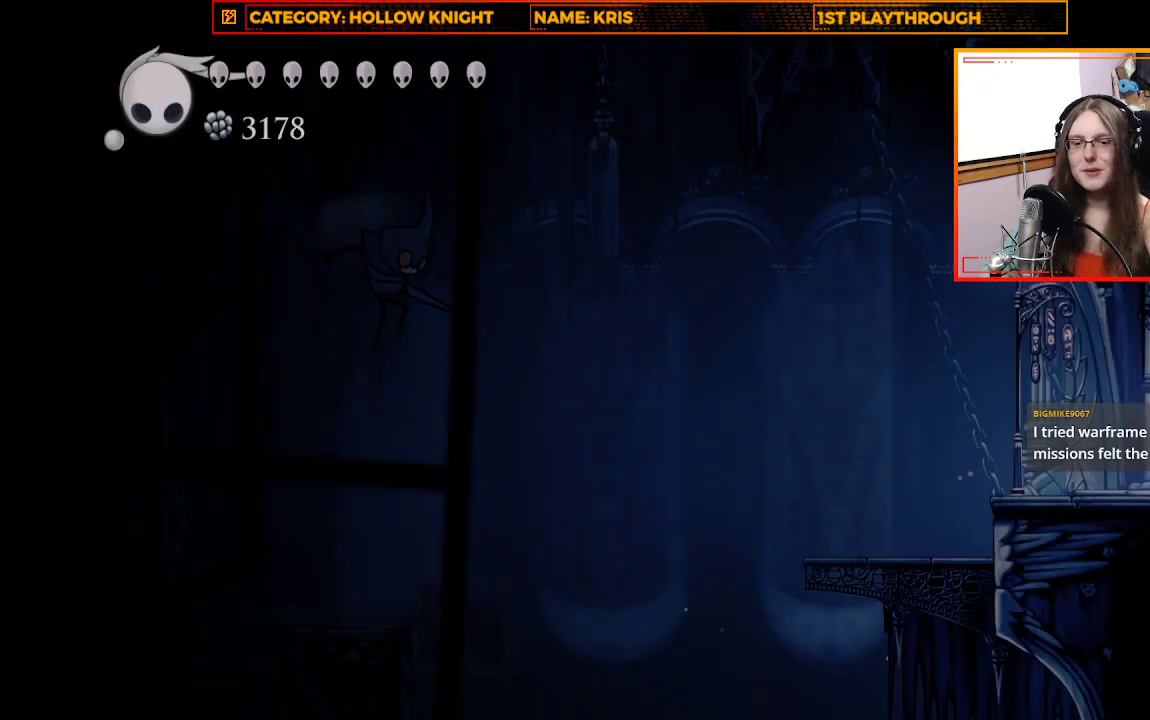
{"buttons": ["R2"], "left_stick": "left", "right_stick": "center", "events": [[333, "left_stick", "left"], [500, "R2", "down"]]}
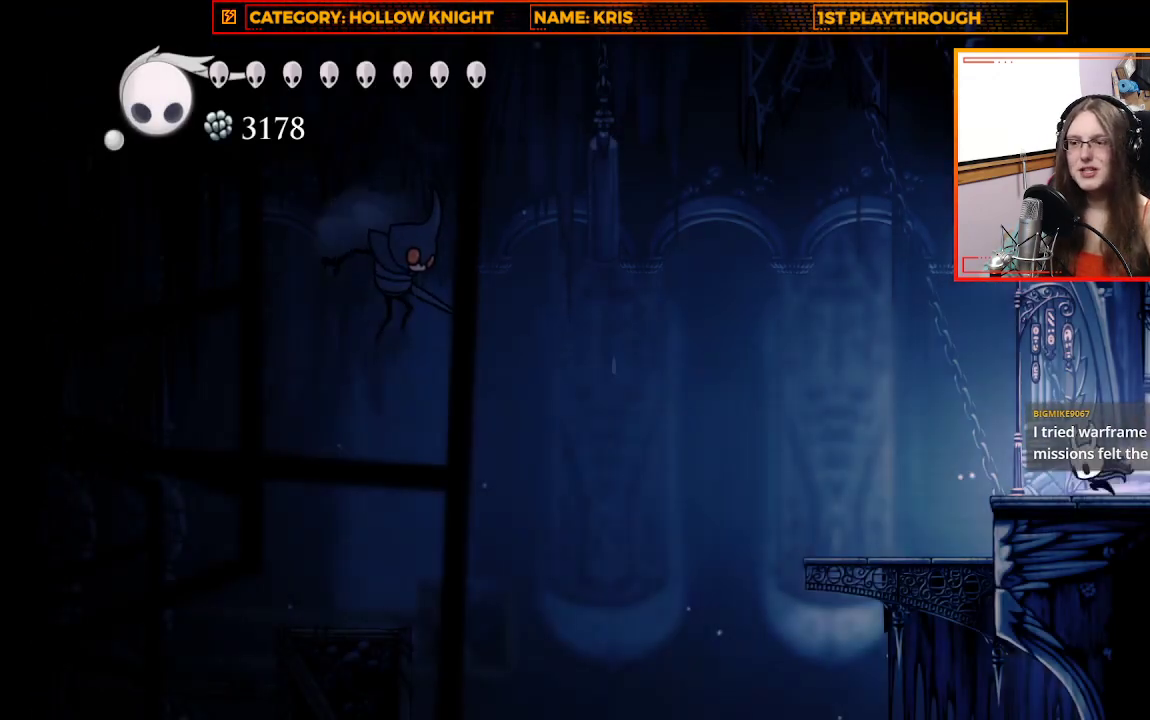
{"buttons": [], "left_stick": "center", "right_stick": "center", "events": [[167, "R2", "up"], [500, "left_stick", "center"]]}
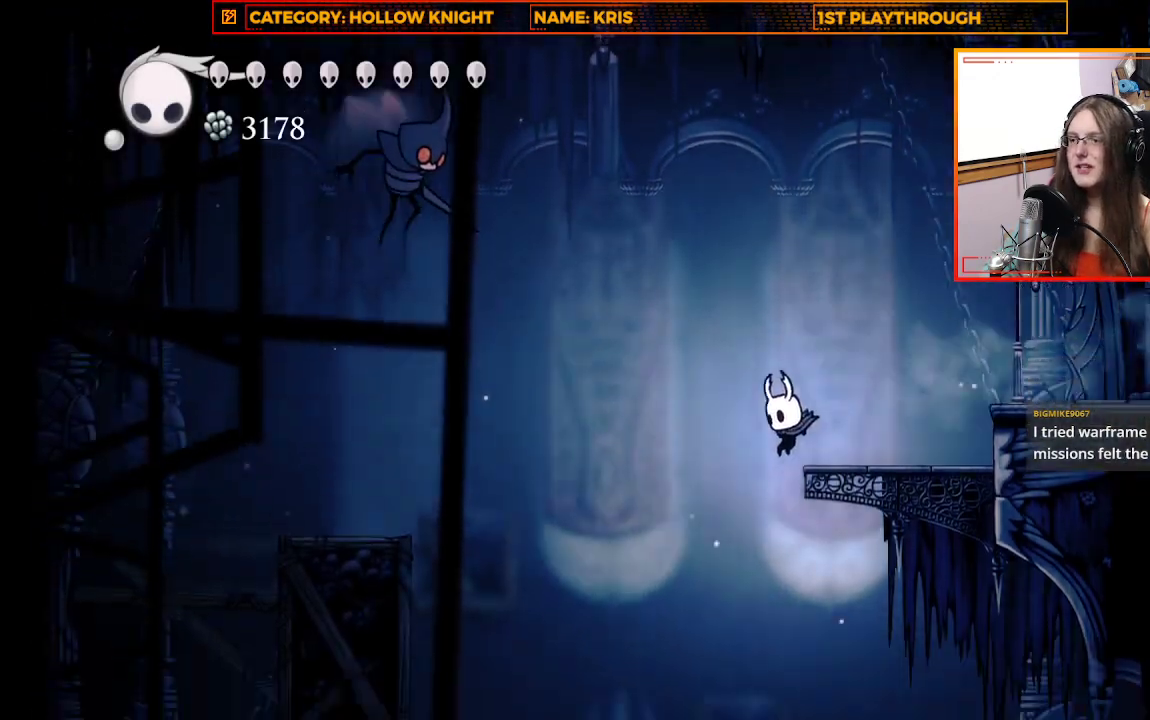
{"buttons": ["A"], "left_stick": "up-left", "right_stick": "center", "events": [[400, "left_stick", "up-left"], [433, "A", "down"]]}
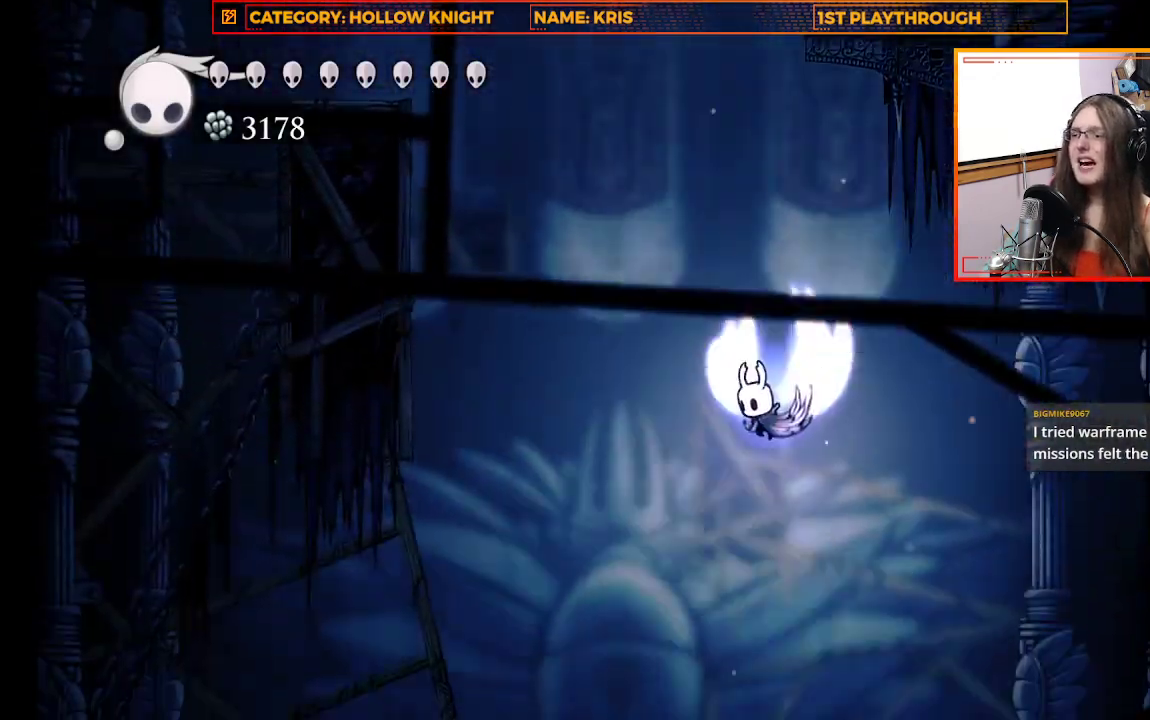
{"buttons": [], "left_stick": "up-left", "right_stick": "center", "events": [[367, "A", "up"]]}
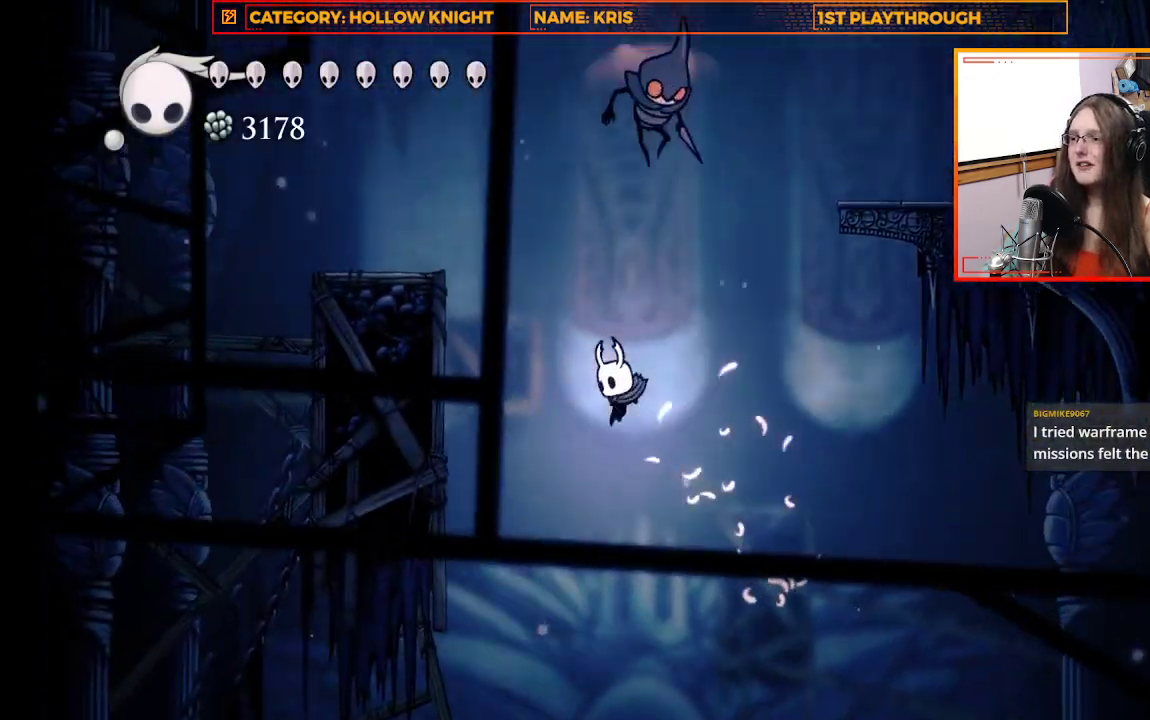
{"buttons": [], "left_stick": "up-left", "right_stick": "center", "events": [[167, "R2", "down"], [467, "R2", "up"]]}
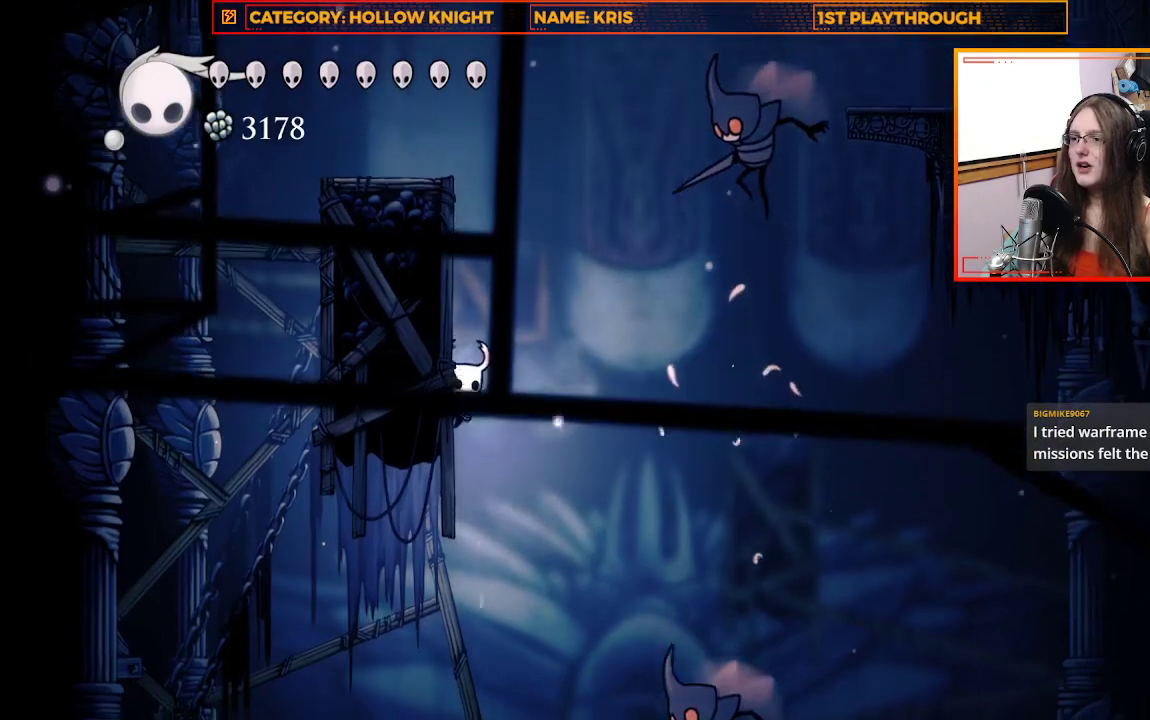
{"buttons": [], "left_stick": "center", "right_stick": "center", "events": [[500, "left_stick", "center"]]}
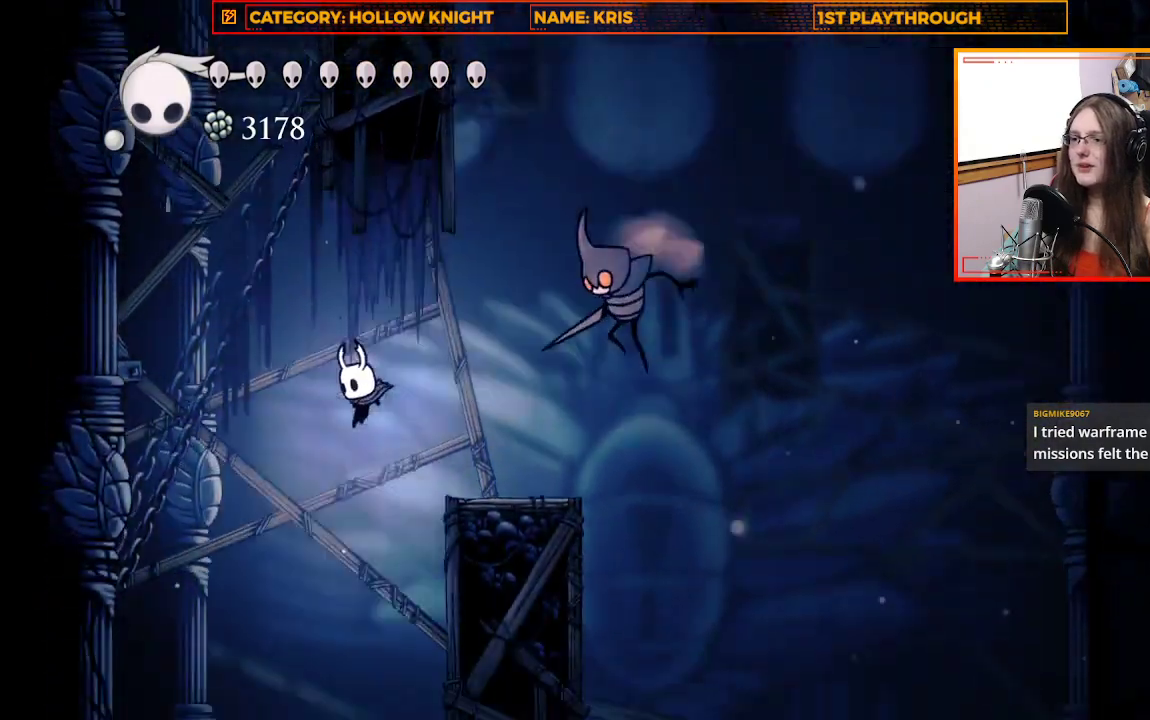
{"buttons": ["A"], "left_stick": "up-left", "right_stick": "center", "events": [[300, "left_stick", "up-left"], [467, "A", "down"]]}
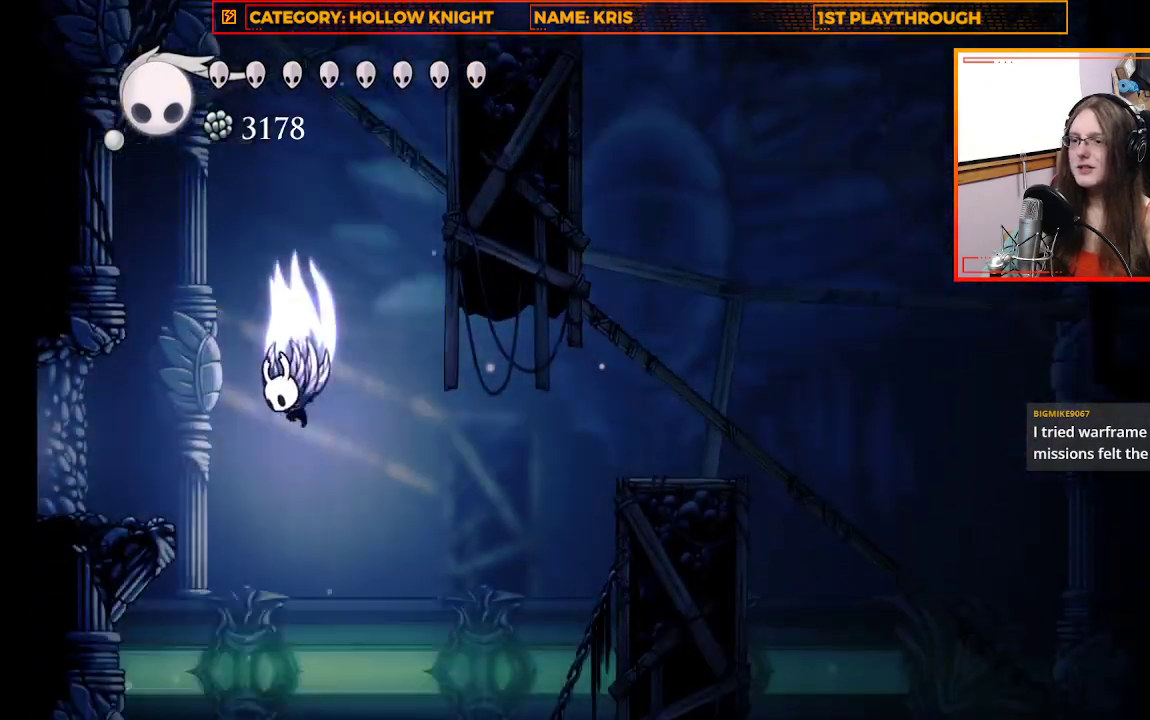
{"buttons": [], "left_stick": "up-left", "right_stick": "center", "events": [[200, "A", "up"], [267, "R2", "down"], [500, "R2", "up"]]}
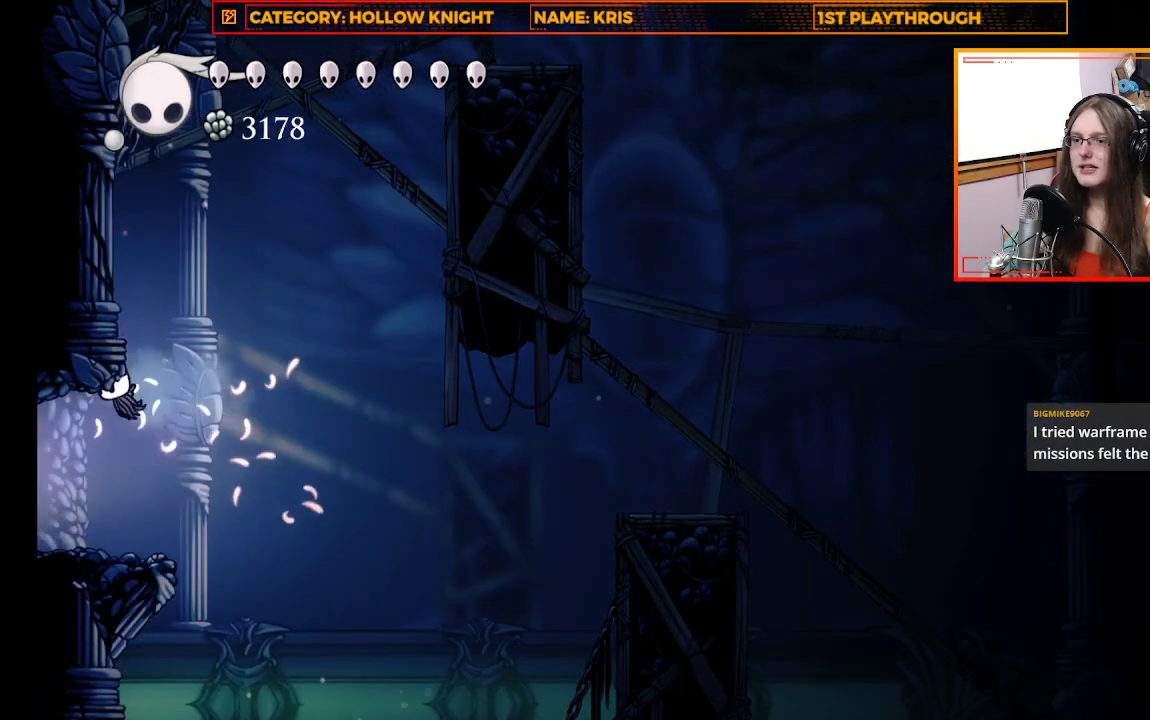
{"buttons": [], "left_stick": "left", "right_stick": "center", "events": [[167, "left_stick", "center"], [333, "left_stick", "left"]]}
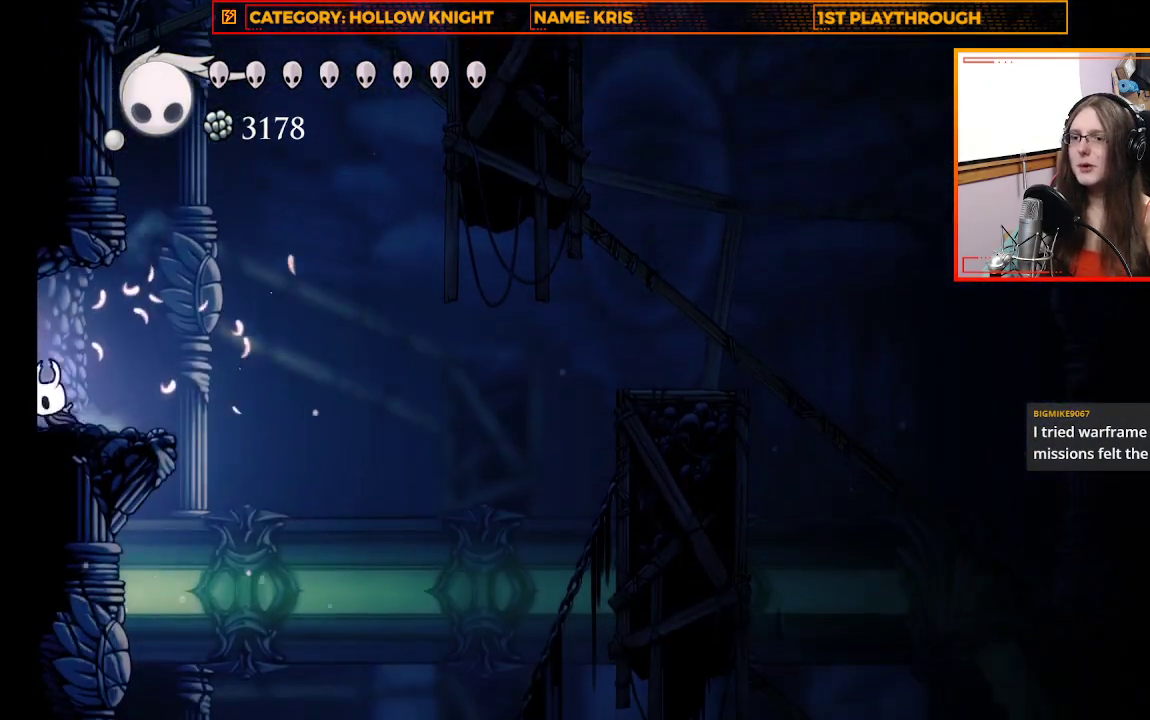
{"buttons": [], "left_stick": "center", "right_stick": "center", "events": [[500, "left_stick", "center"]]}
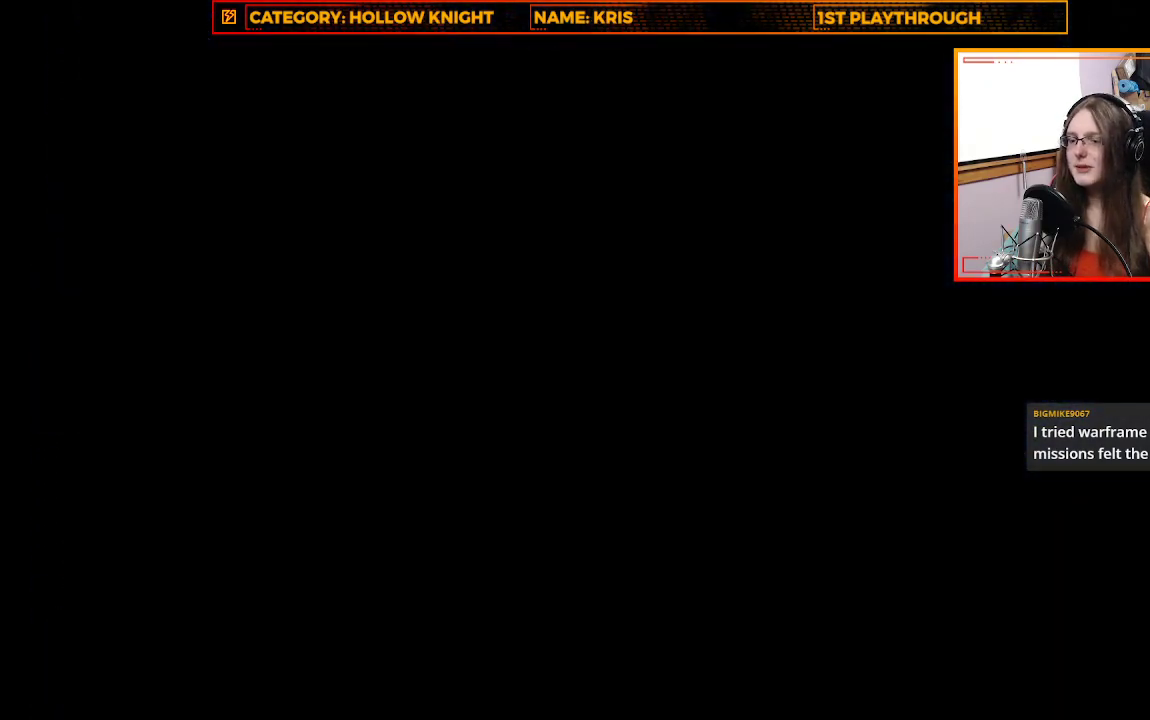
{"buttons": [], "left_stick": "center", "right_stick": "center", "events": []}
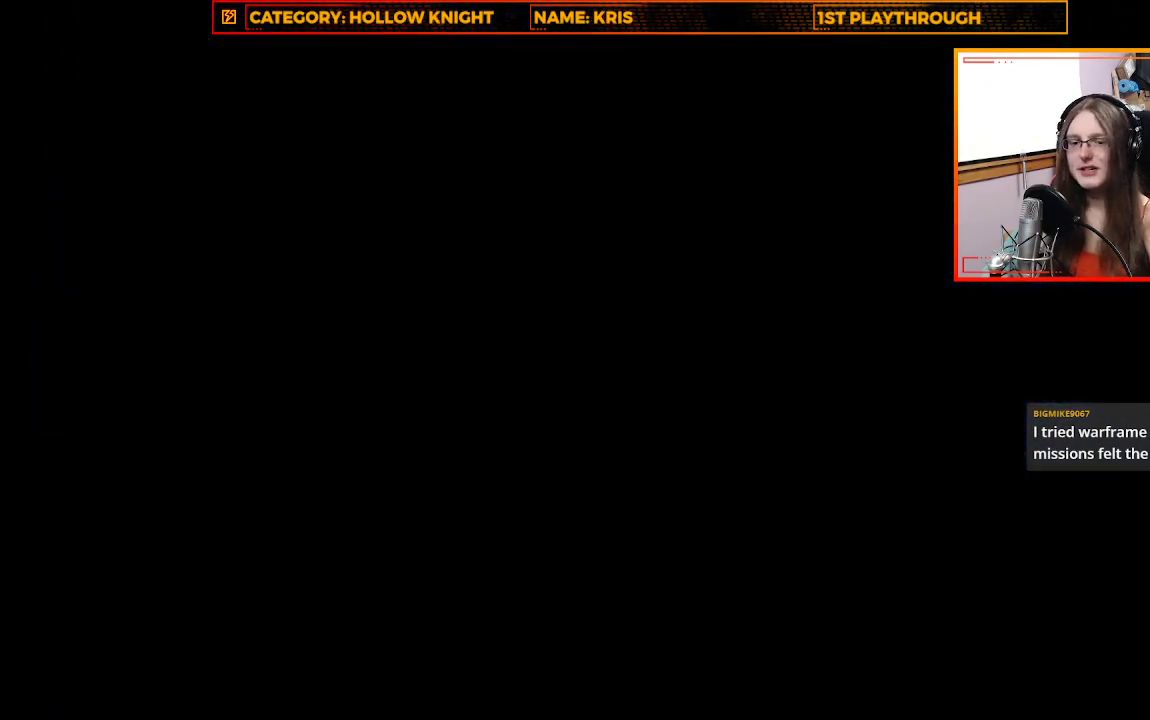
{"buttons": [], "left_stick": "center", "right_stick": "center", "events": []}
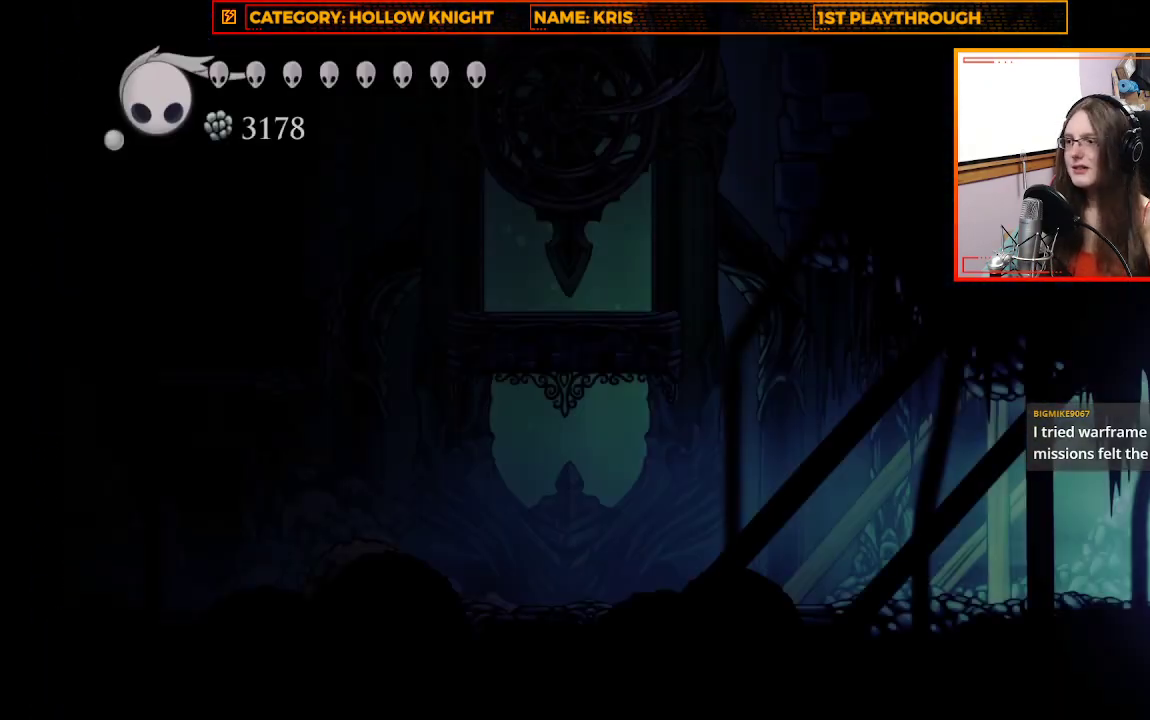
{"buttons": ["L1"], "left_stick": "center", "right_stick": "center", "events": [[233, "L1", "down"]]}
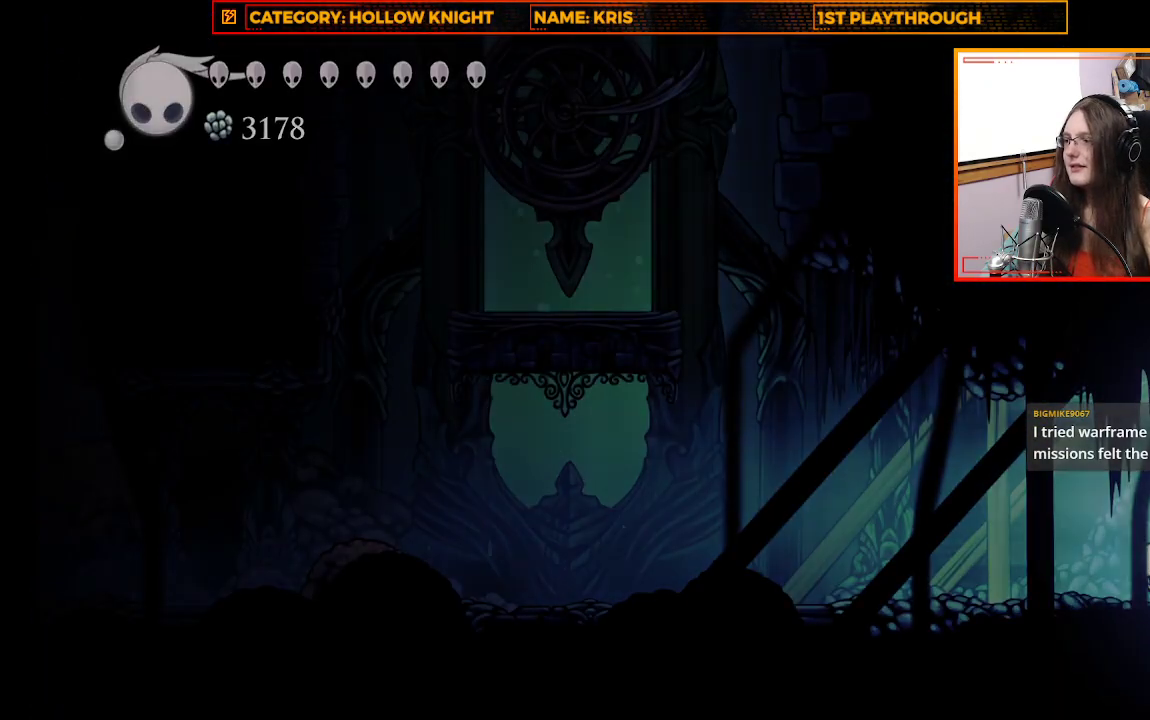
{"buttons": ["L1"], "left_stick": "center", "right_stick": "center", "events": []}
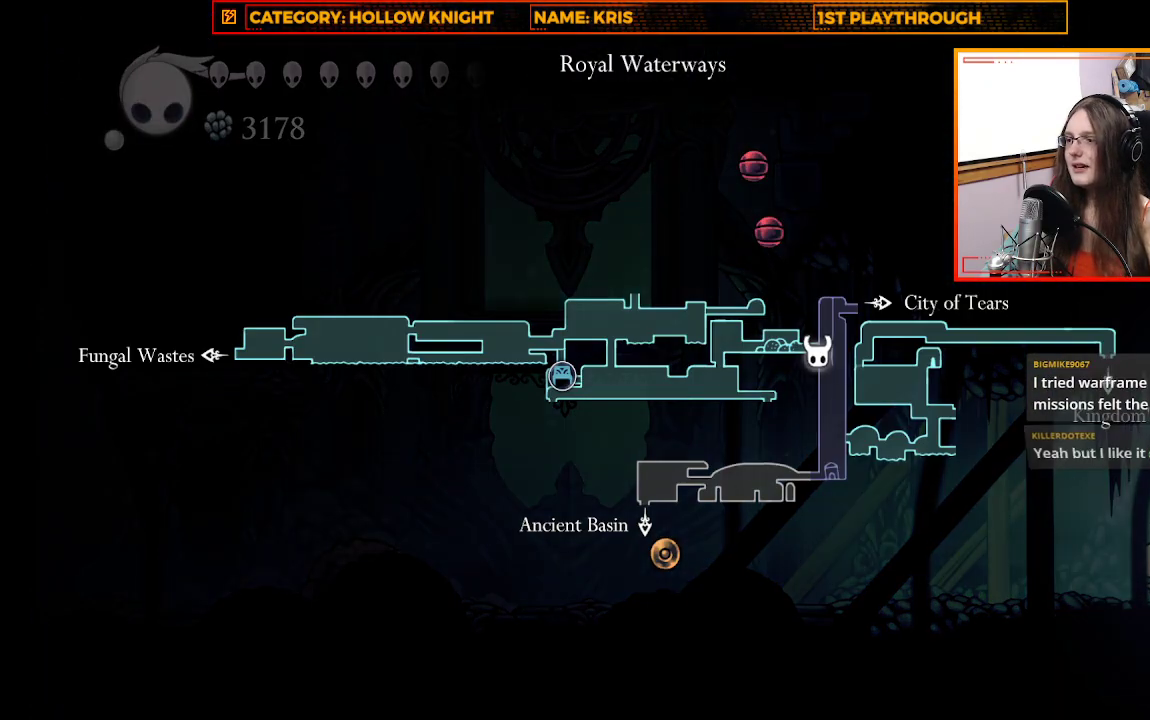
{"buttons": ["L1"], "left_stick": "center", "right_stick": "center", "events": []}
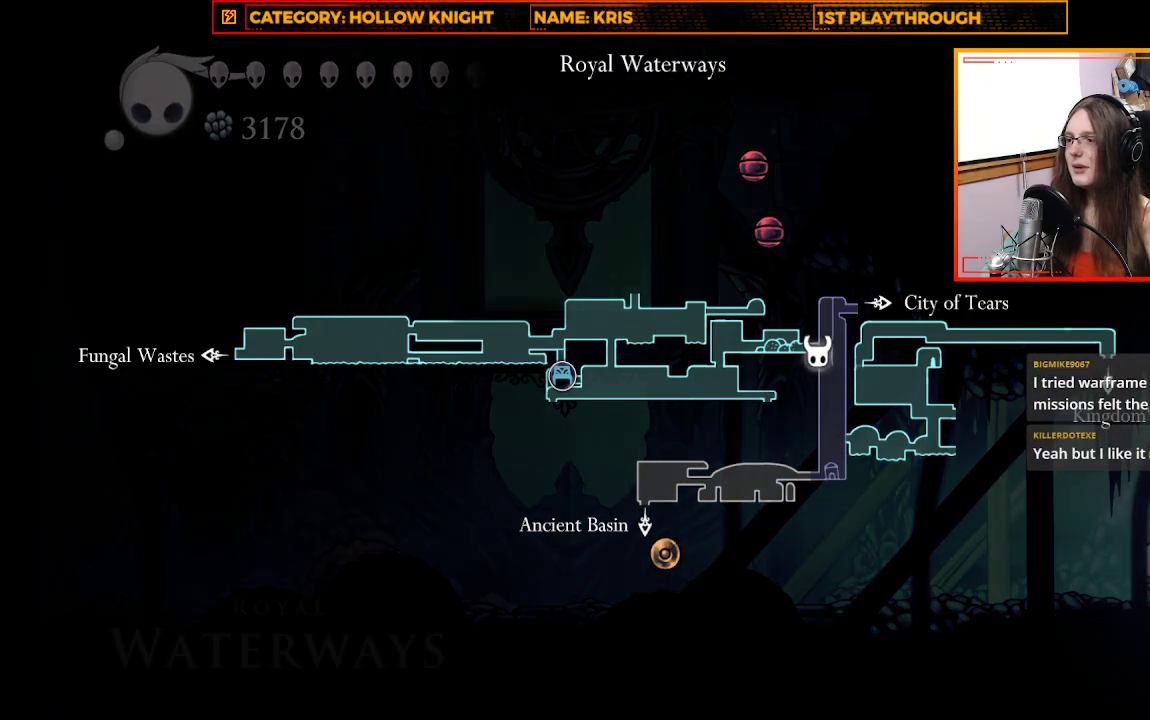
{"buttons": [], "left_stick": "right", "right_stick": "center", "events": [[267, "L1", "up"], [300, "left_stick", "right"]]}
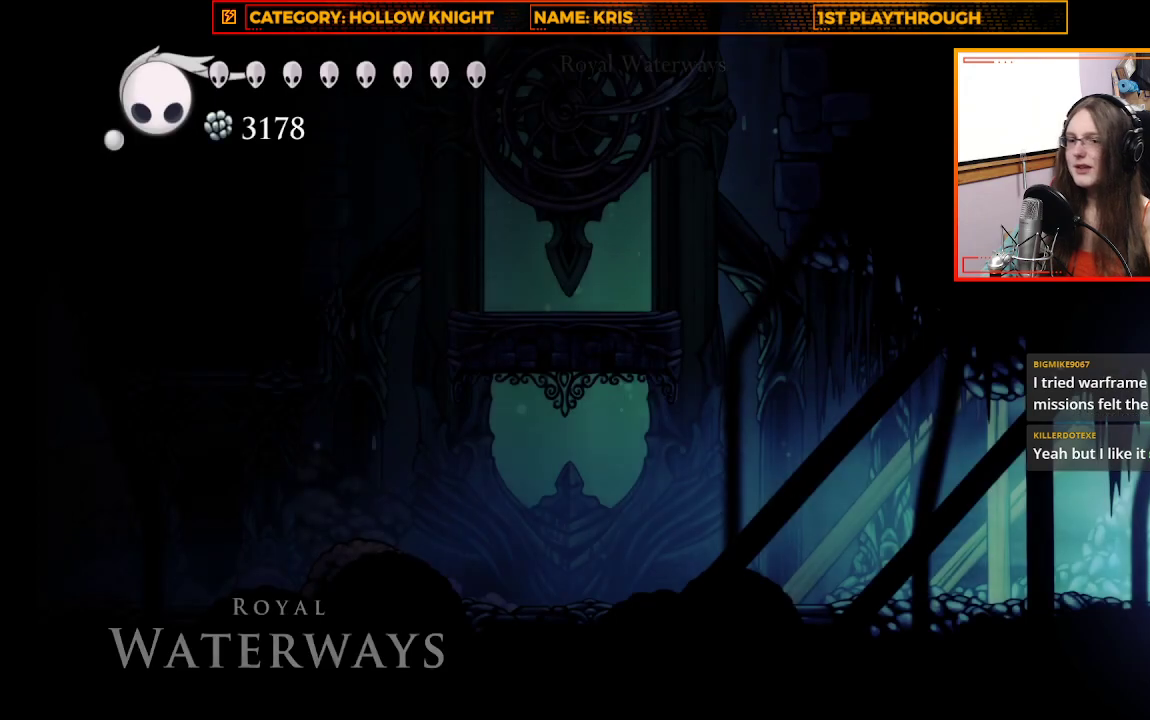
{"buttons": [], "left_stick": "right", "right_stick": "center", "events": [[267, "R2", "down"], [467, "R2", "up"]]}
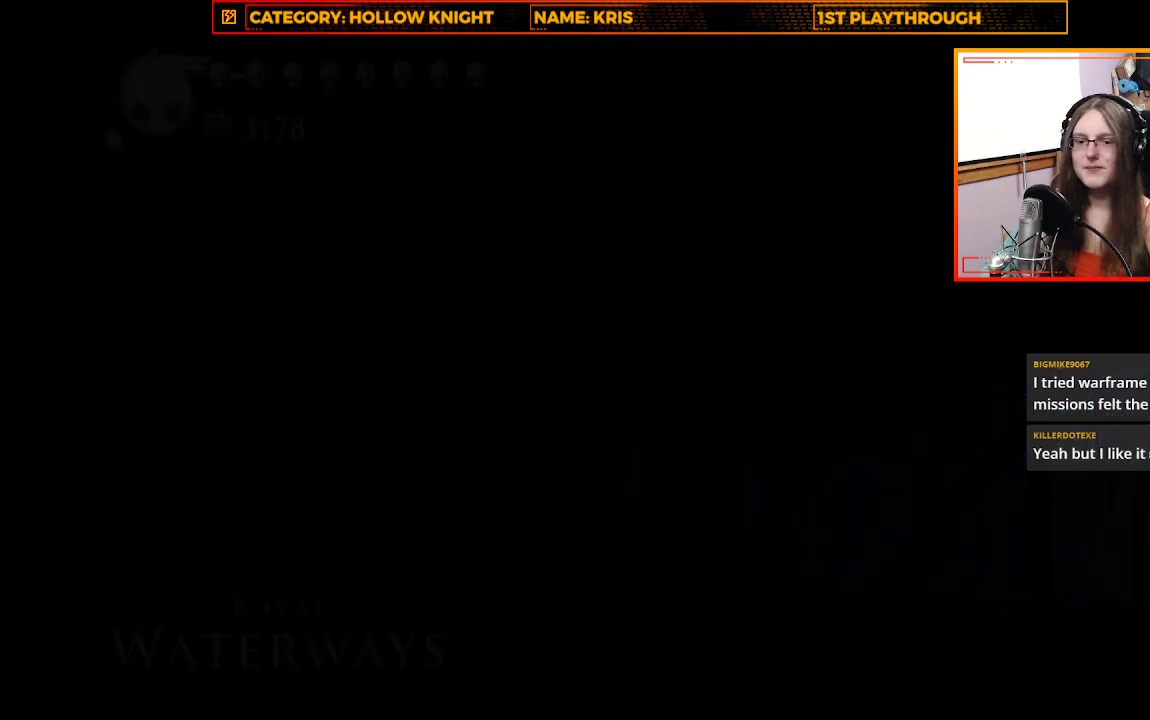
{"buttons": [], "left_stick": "right", "right_stick": "center", "events": []}
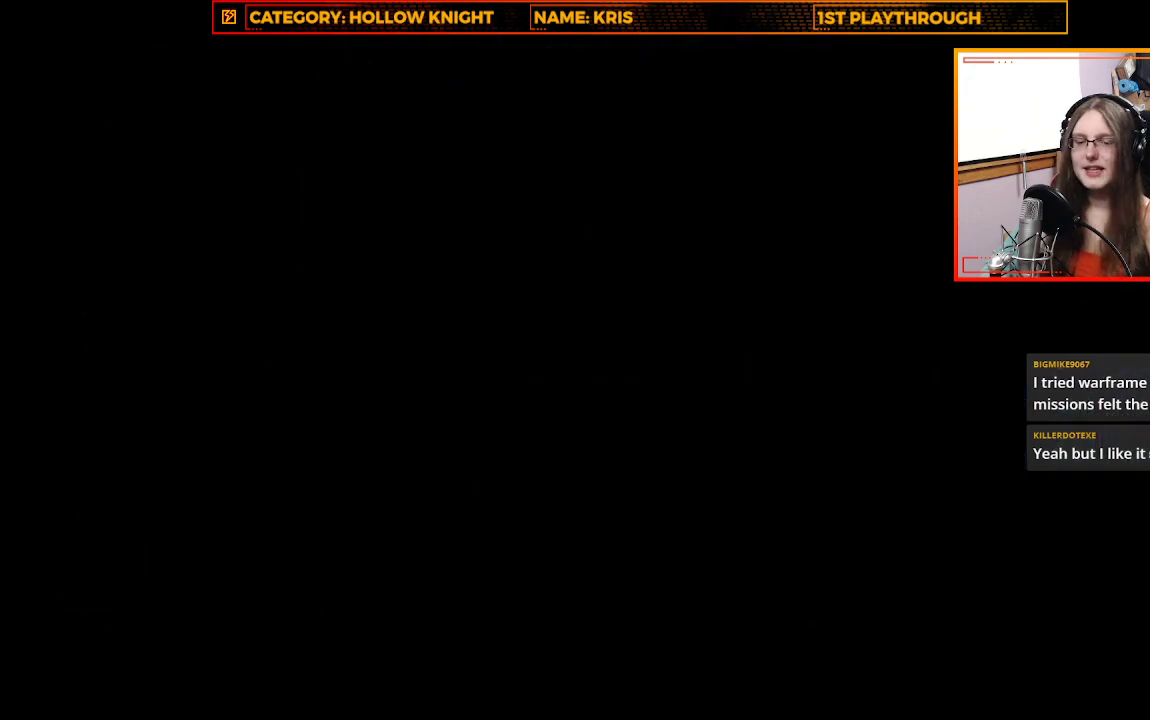
{"buttons": [], "left_stick": "center", "right_stick": "center", "events": [[33, "left_stick", "center"]]}
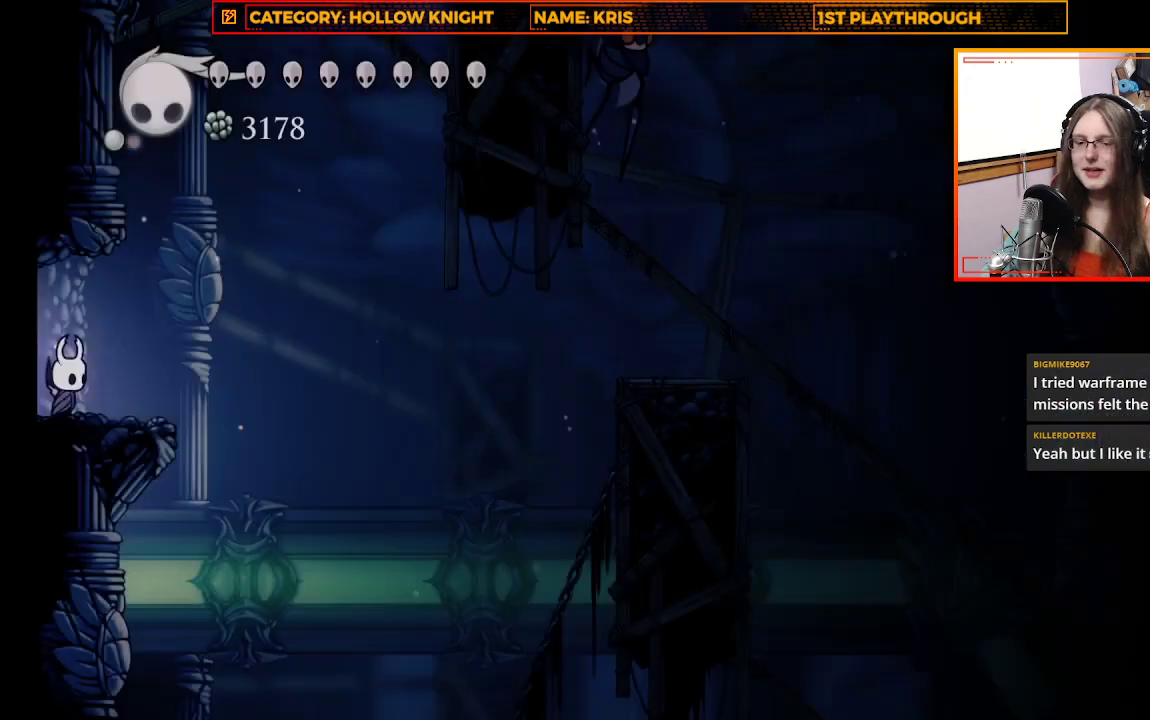
{"buttons": ["A"], "left_stick": "right", "right_stick": "center", "events": [[233, "left_stick", "right"], [467, "A", "down"]]}